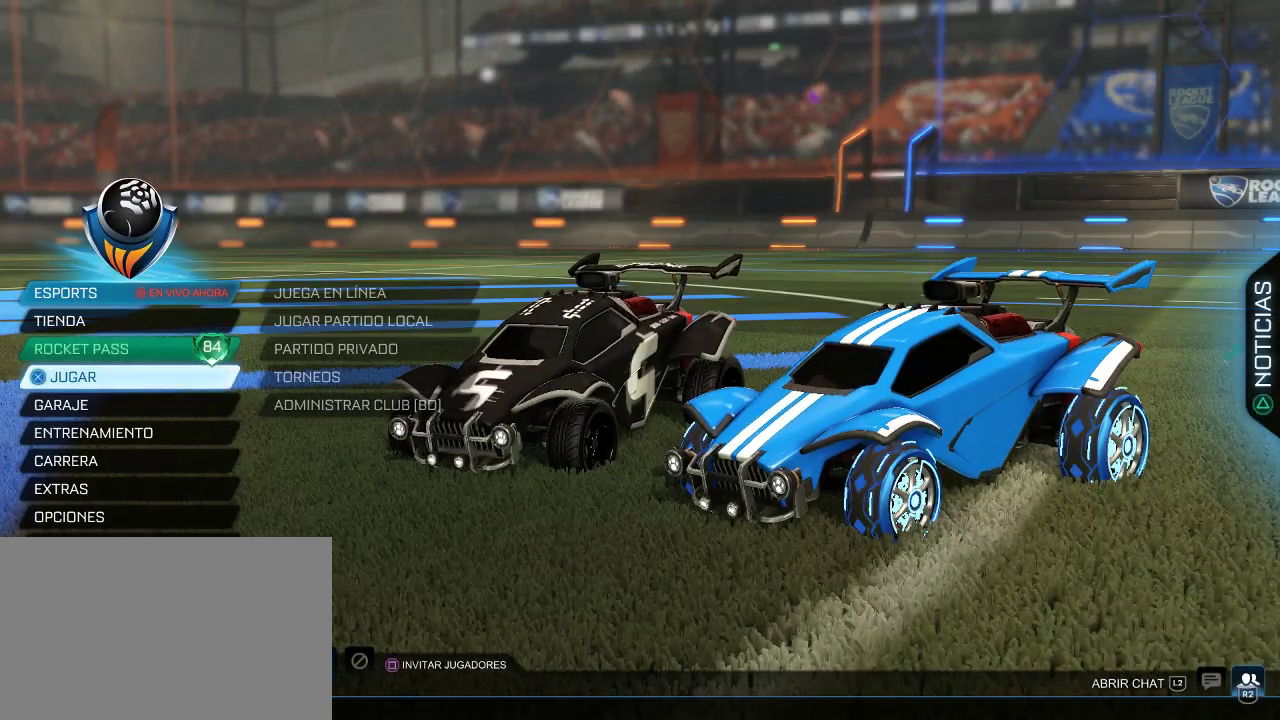
Gameplay with a controller (PlayStation layout); each line is a JSON object with the inputs held at the frame after it. "events" lists button and stick changes between this image and that frame as [ms after this image, input, new state], when the widget could be followed in between.
{"buttons": ["DPAD_UP"], "left_stick": "center", "right_stick": "center", "events": [[200, "DPAD_UP", "down"], [283, "DPAD_UP", "up"], [367, "DPAD_UP", "down"]]}
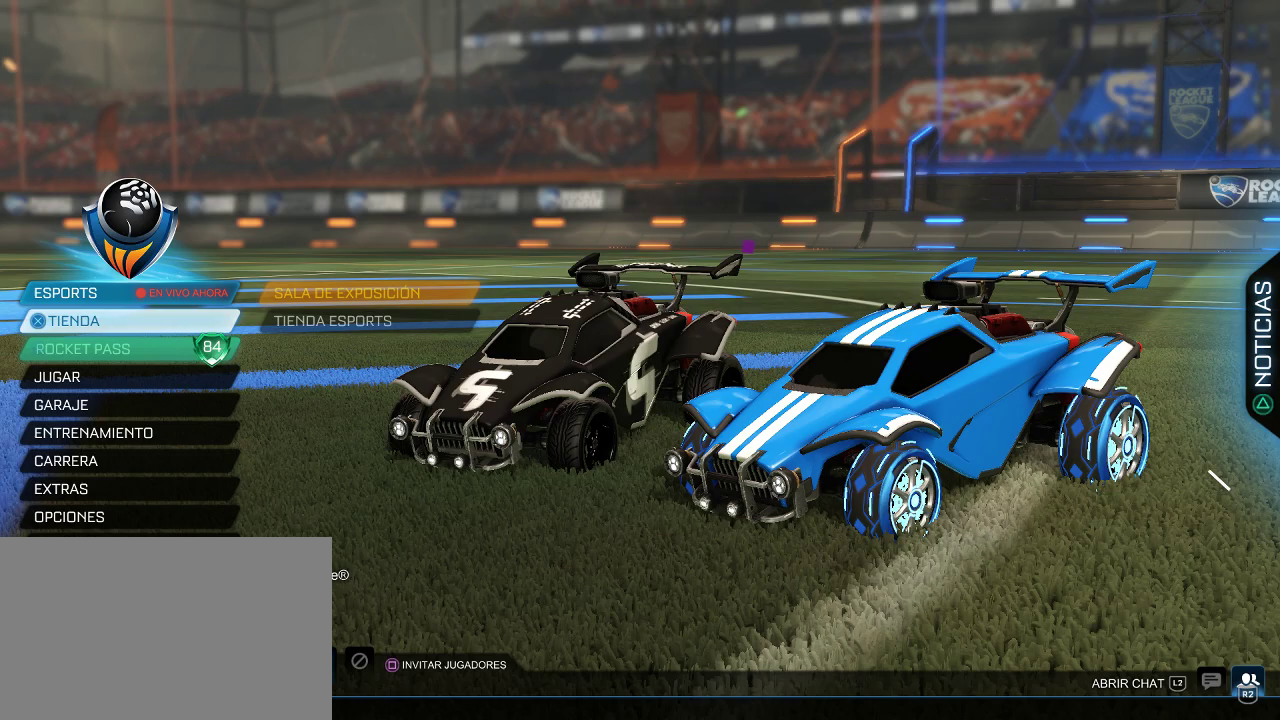
{"buttons": [], "left_stick": "center", "right_stick": "center", "events": [[17, "DPAD_UP", "up"], [300, "CROSS", "down"], [417, "CROSS", "up"]]}
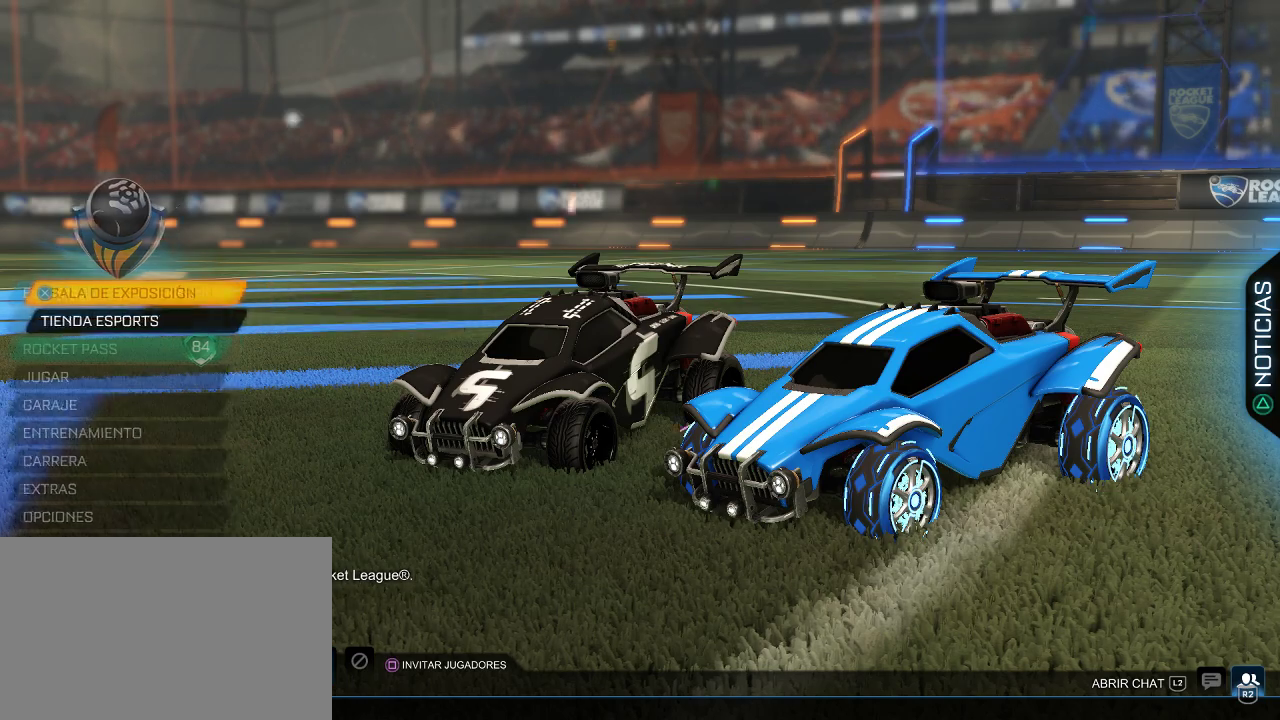
{"buttons": [], "left_stick": "center", "right_stick": "center", "events": [[250, "CROSS", "down"], [333, "CROSS", "up"]]}
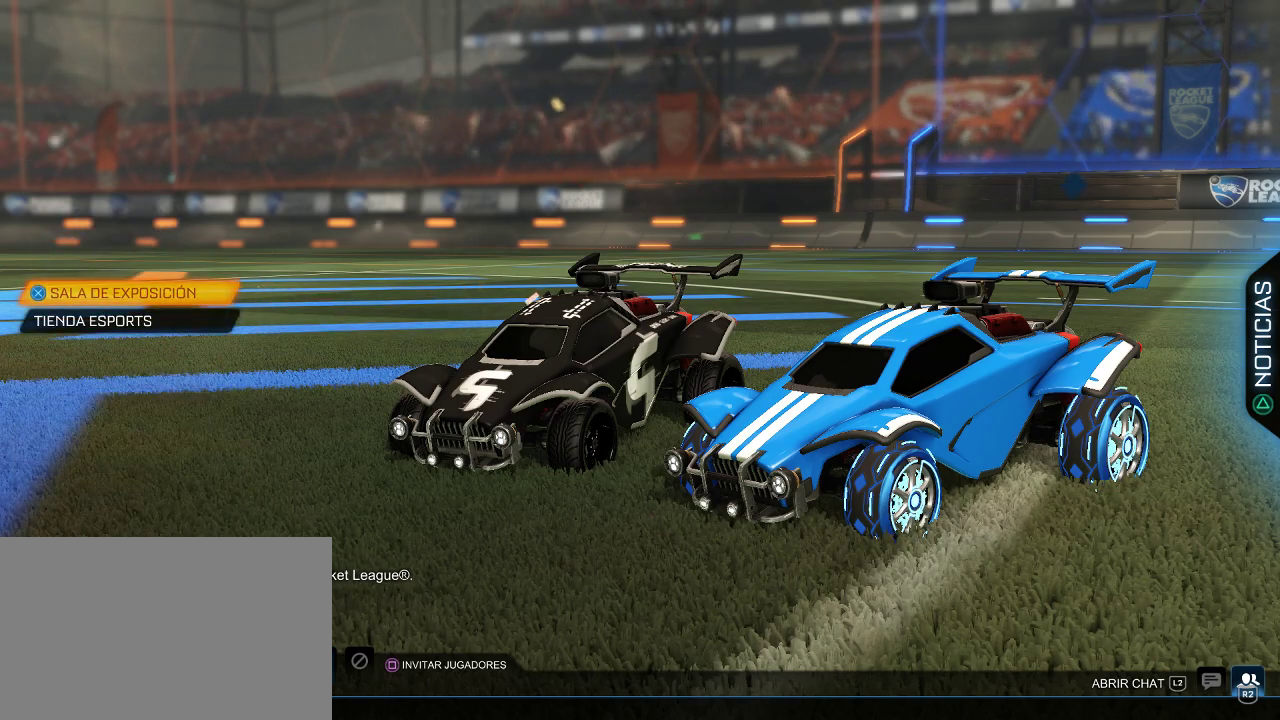
{"buttons": [], "left_stick": "center", "right_stick": "center", "events": []}
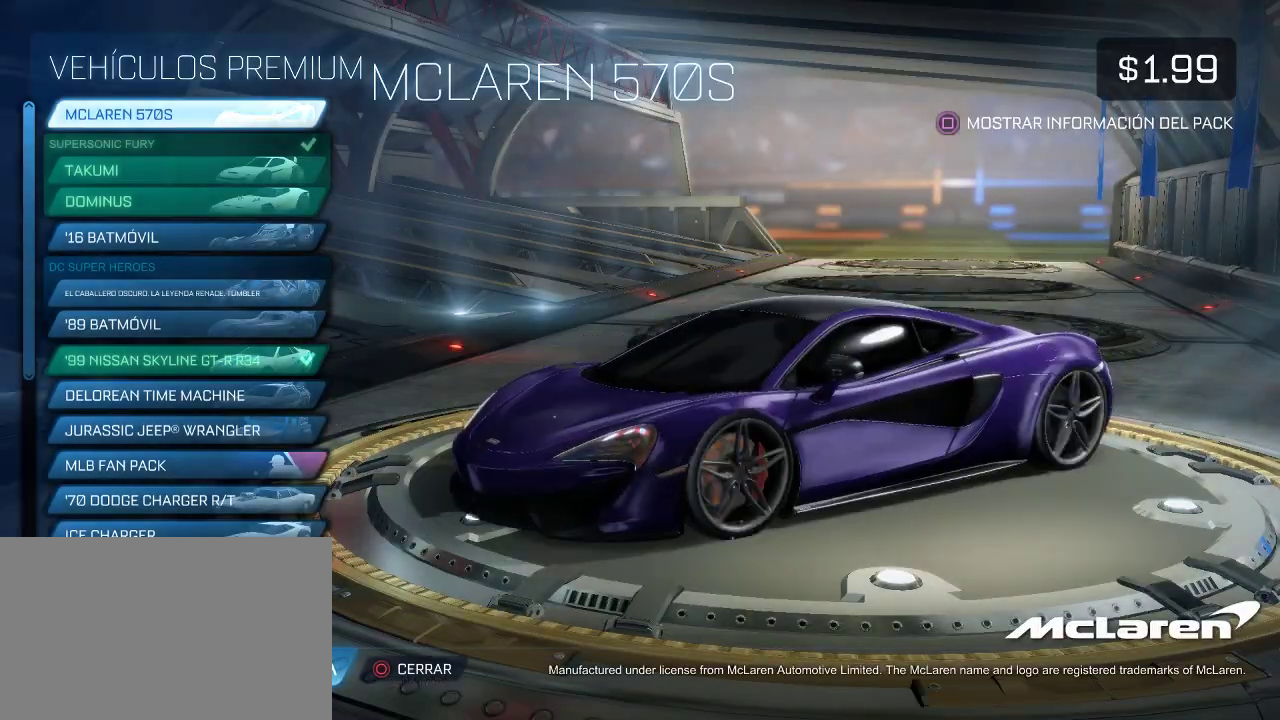
{"buttons": ["DPAD_DOWN"], "left_stick": "center", "right_stick": "center", "events": [[217, "CIRCLE", "down"], [317, "CIRCLE", "up"], [417, "DPAD_DOWN", "down"]]}
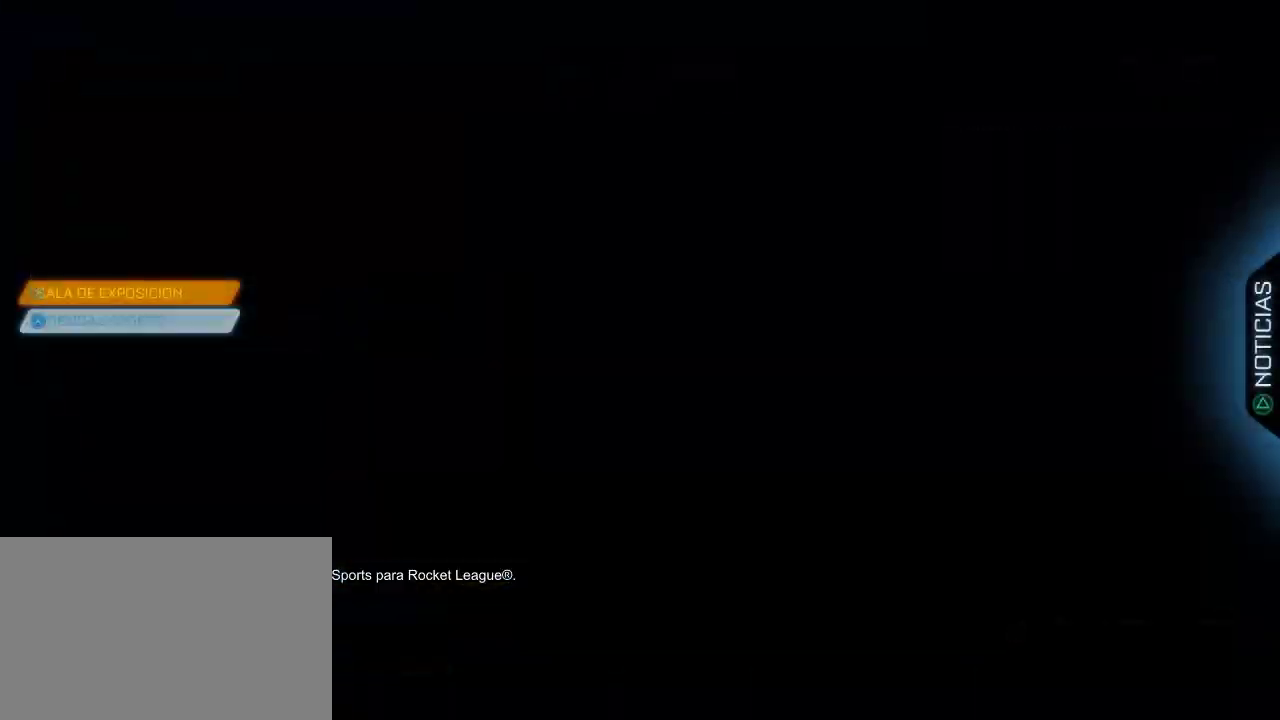
{"buttons": [], "left_stick": "center", "right_stick": "center", "events": [[17, "DPAD_DOWN", "up"], [133, "CROSS", "down"], [217, "CROSS", "up"]]}
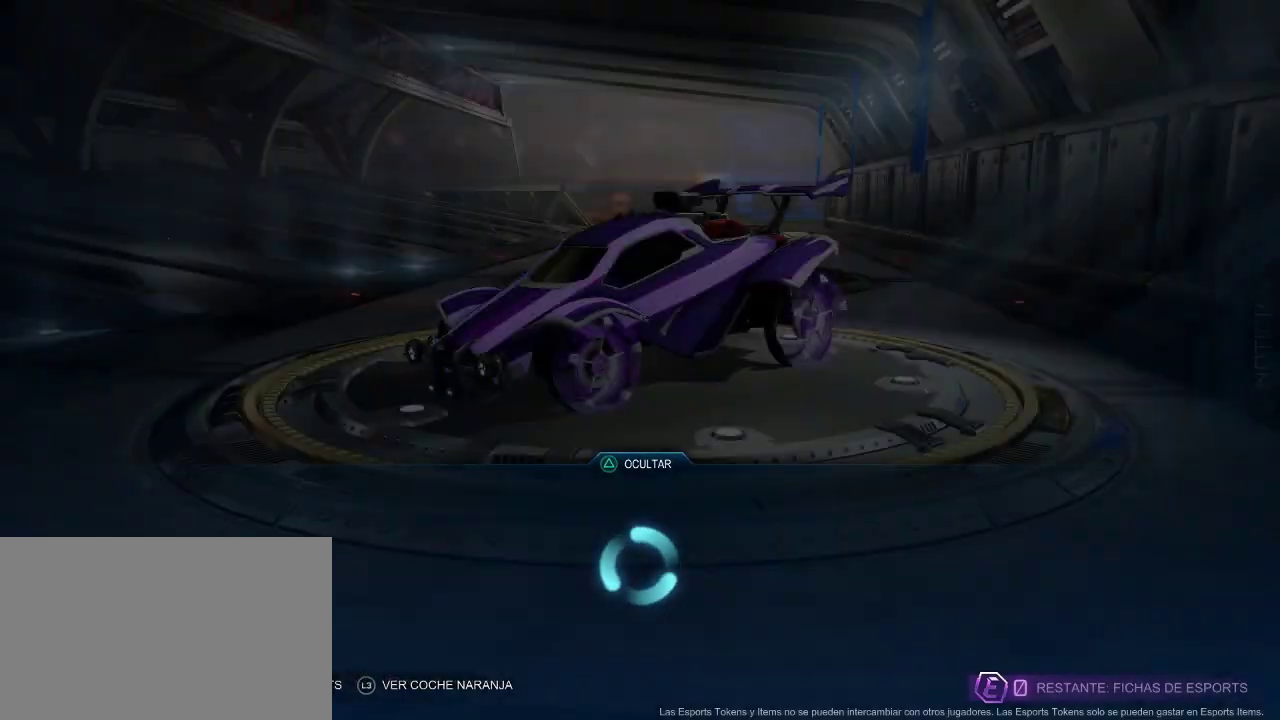
{"buttons": [], "left_stick": "center", "right_stick": "center", "events": []}
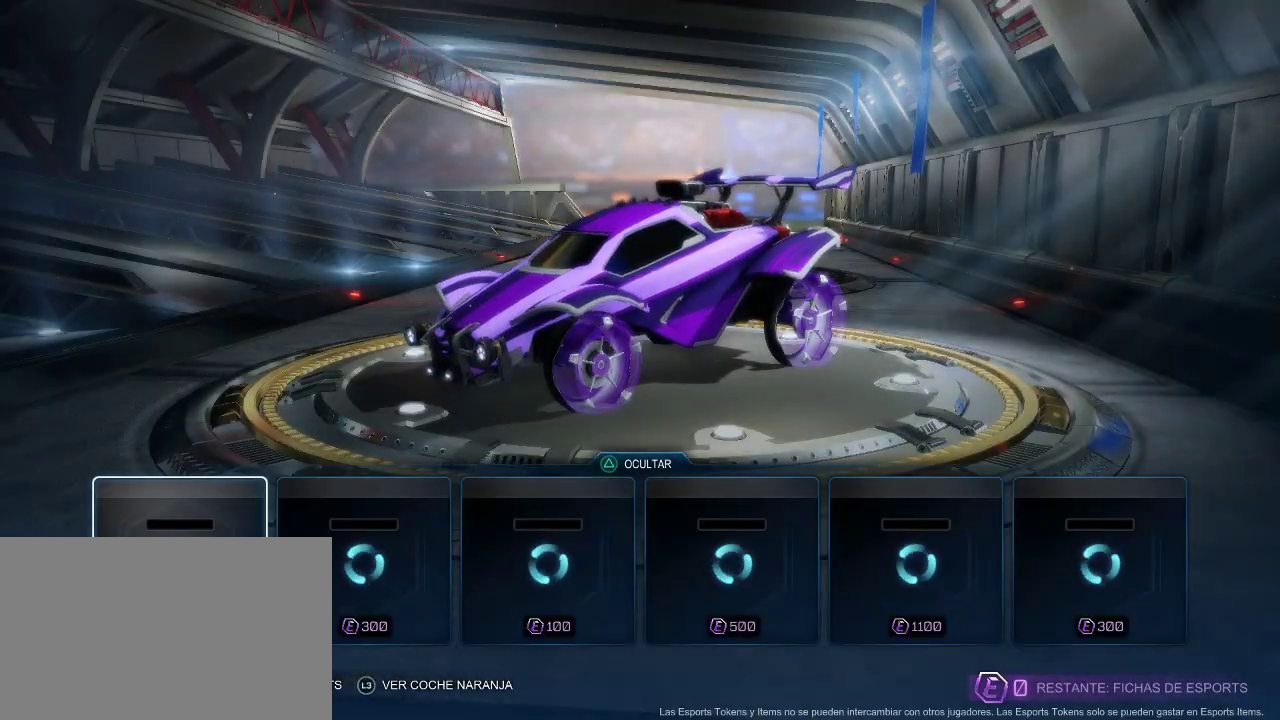
{"buttons": [], "left_stick": "center", "right_stick": "center", "events": []}
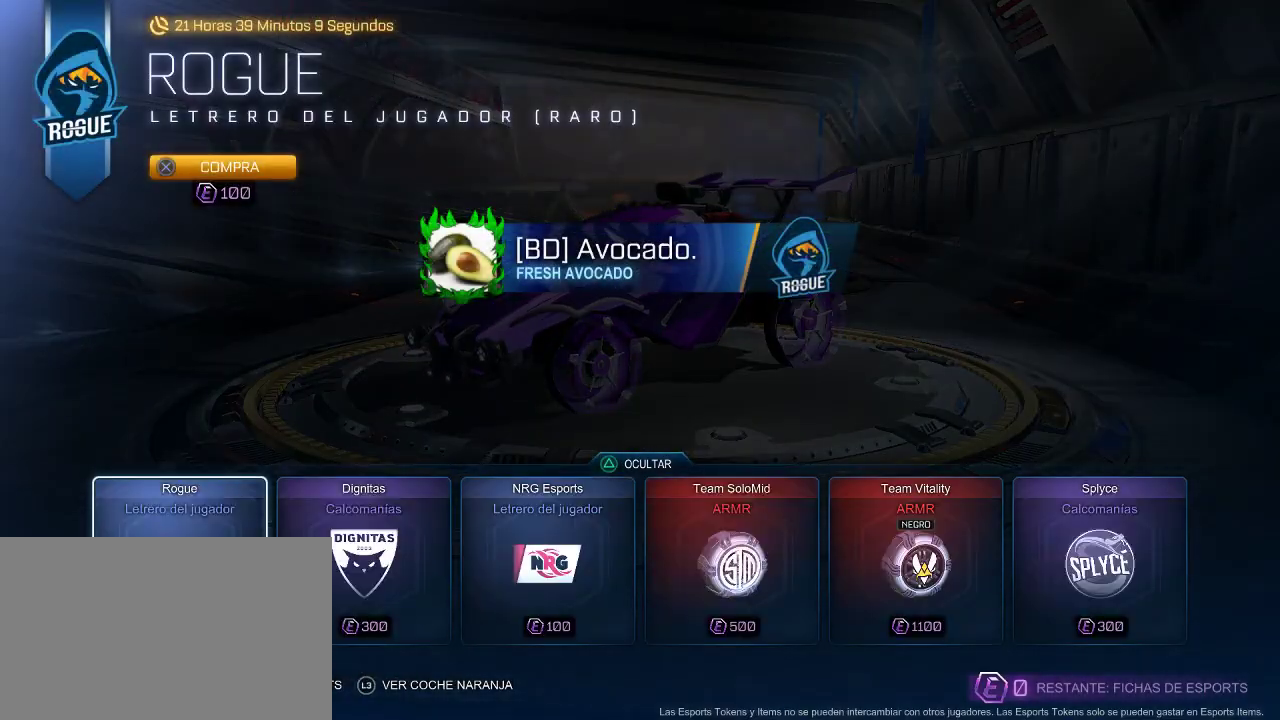
{"buttons": [], "left_stick": "center", "right_stick": "center", "events": []}
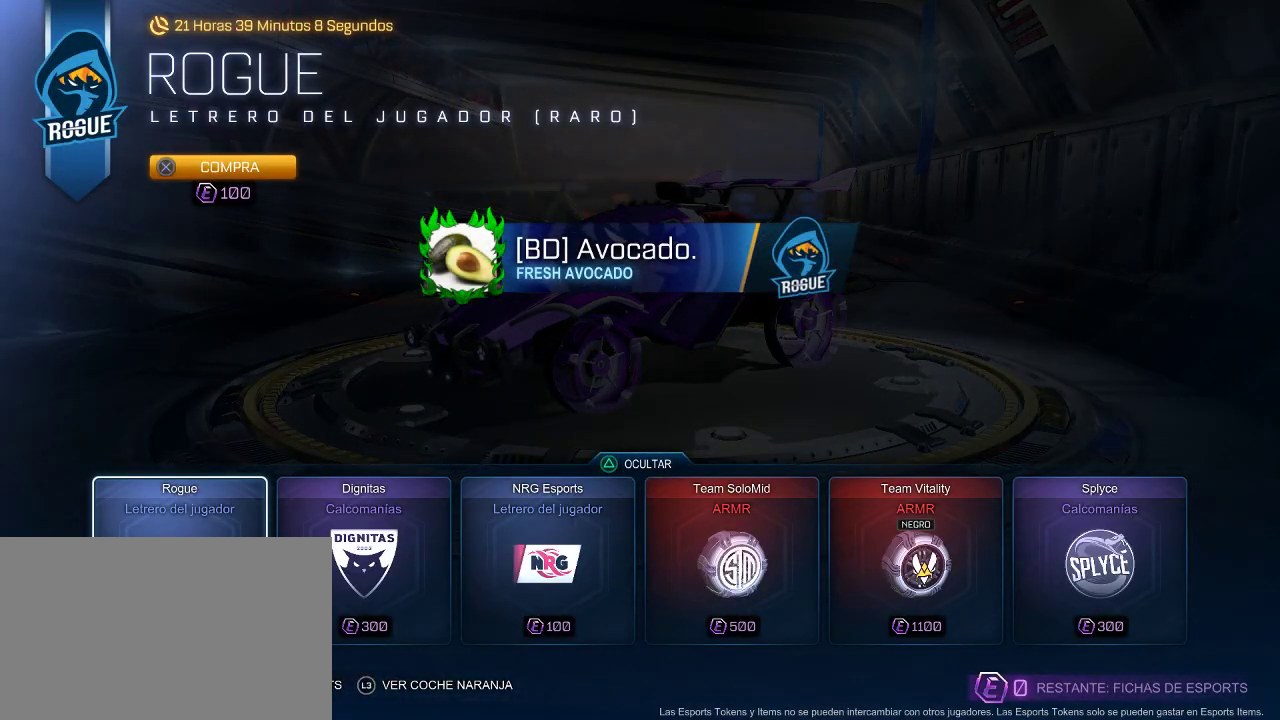
{"buttons": ["DPAD_RIGHT"], "left_stick": "center", "right_stick": "center", "events": [[133, "DPAD_RIGHT", "down"], [300, "DPAD_RIGHT", "up"], [383, "DPAD_RIGHT", "down"]]}
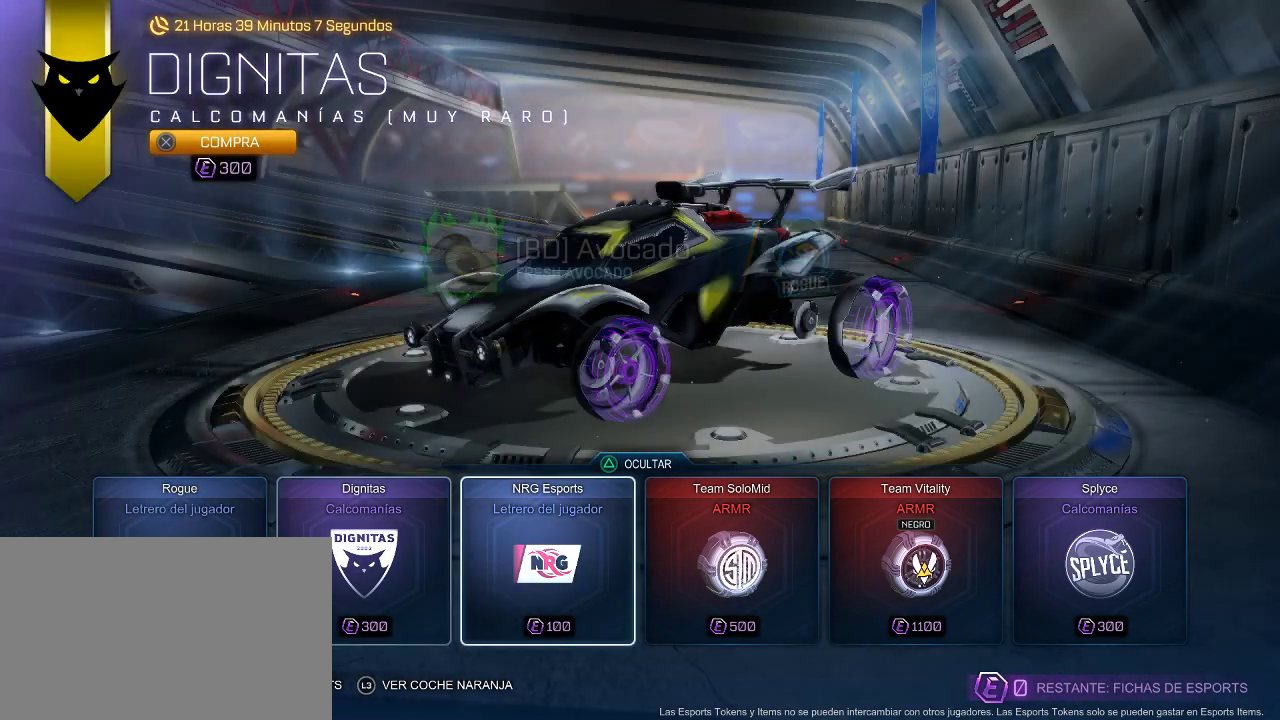
{"buttons": [], "left_stick": "center", "right_stick": "center", "events": [[33, "DPAD_RIGHT", "up"], [100, "DPAD_RIGHT", "down"], [250, "DPAD_RIGHT", "up"]]}